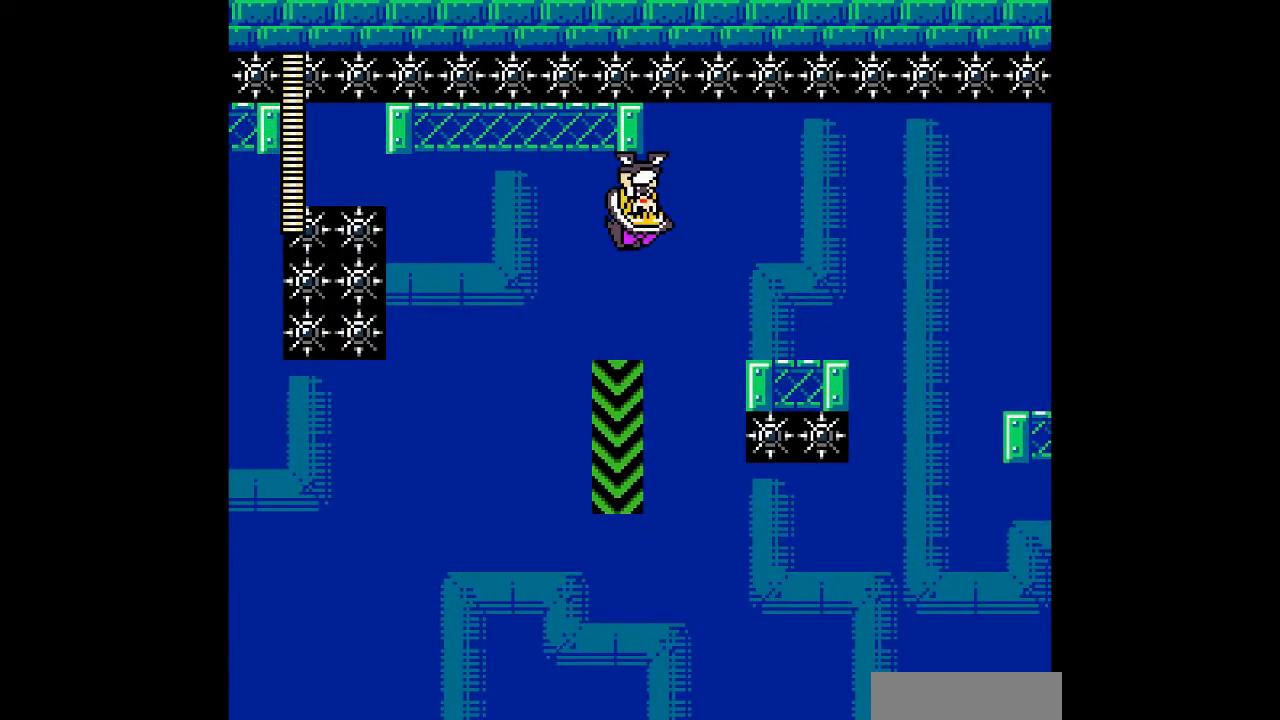
Gameplay with a controller; each line is a JSON object with the inputs held at the frame after it. "events" lists button and stick changes between this image and that frame as [ms after this image, input, new state], when the widget could be followed in between. Not read: B L3 R3 other_buttons.
{"buttons": [], "events": []}
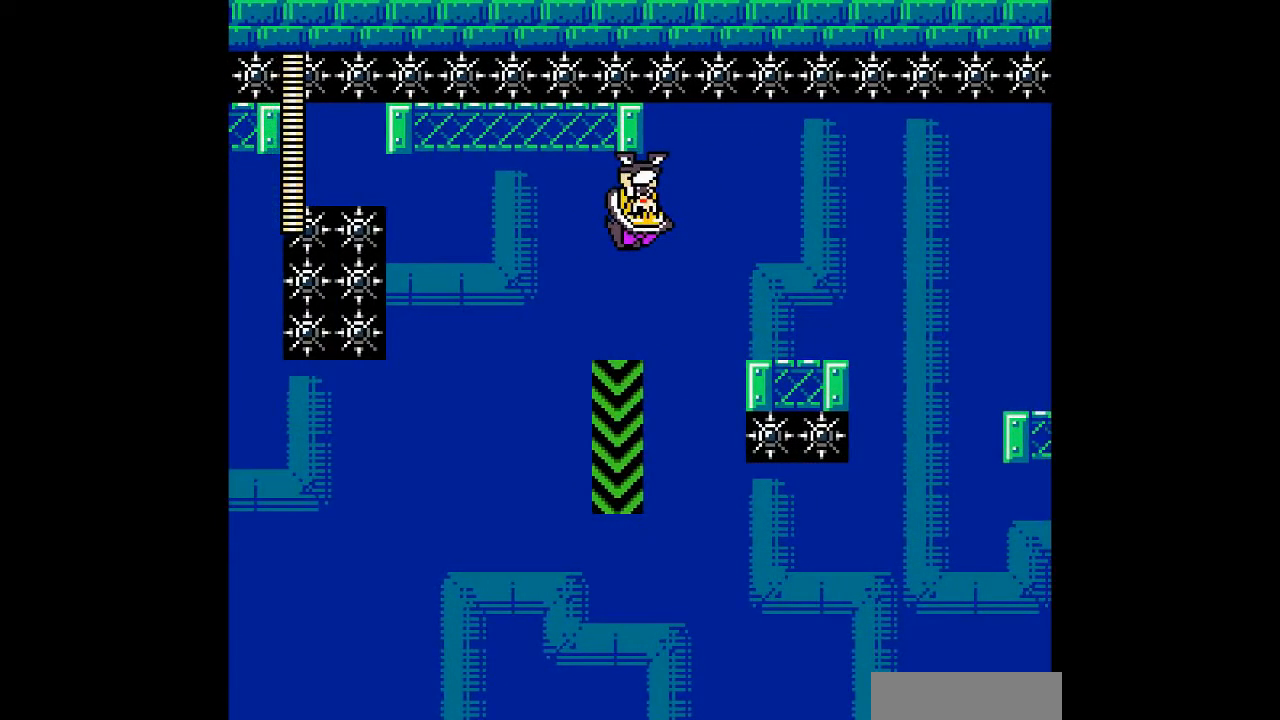
{"buttons": [], "events": []}
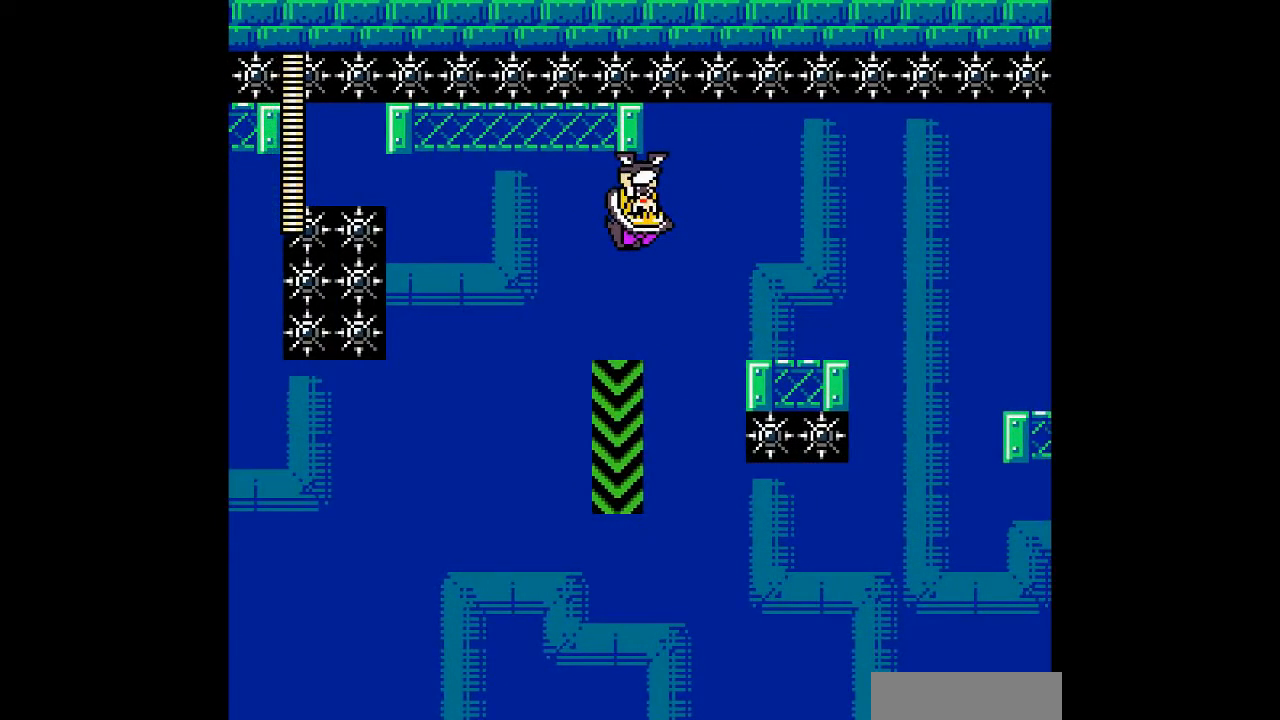
{"buttons": [], "events": []}
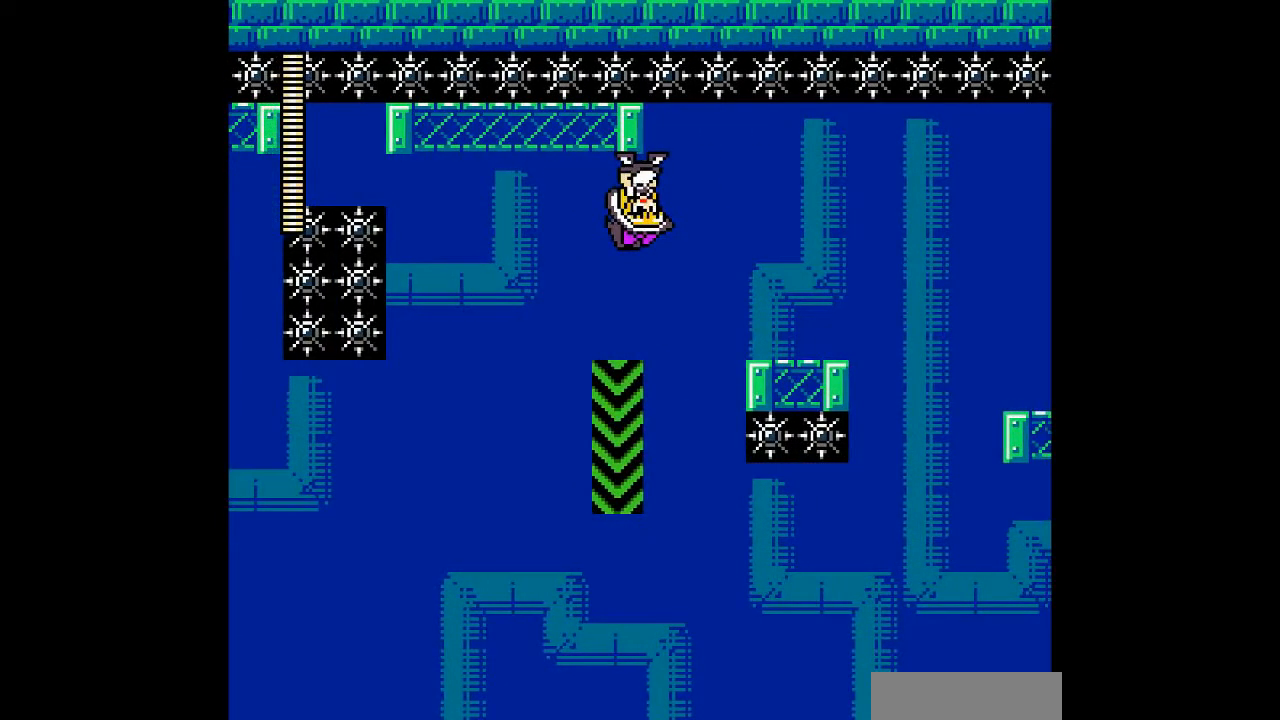
{"buttons": [], "events": []}
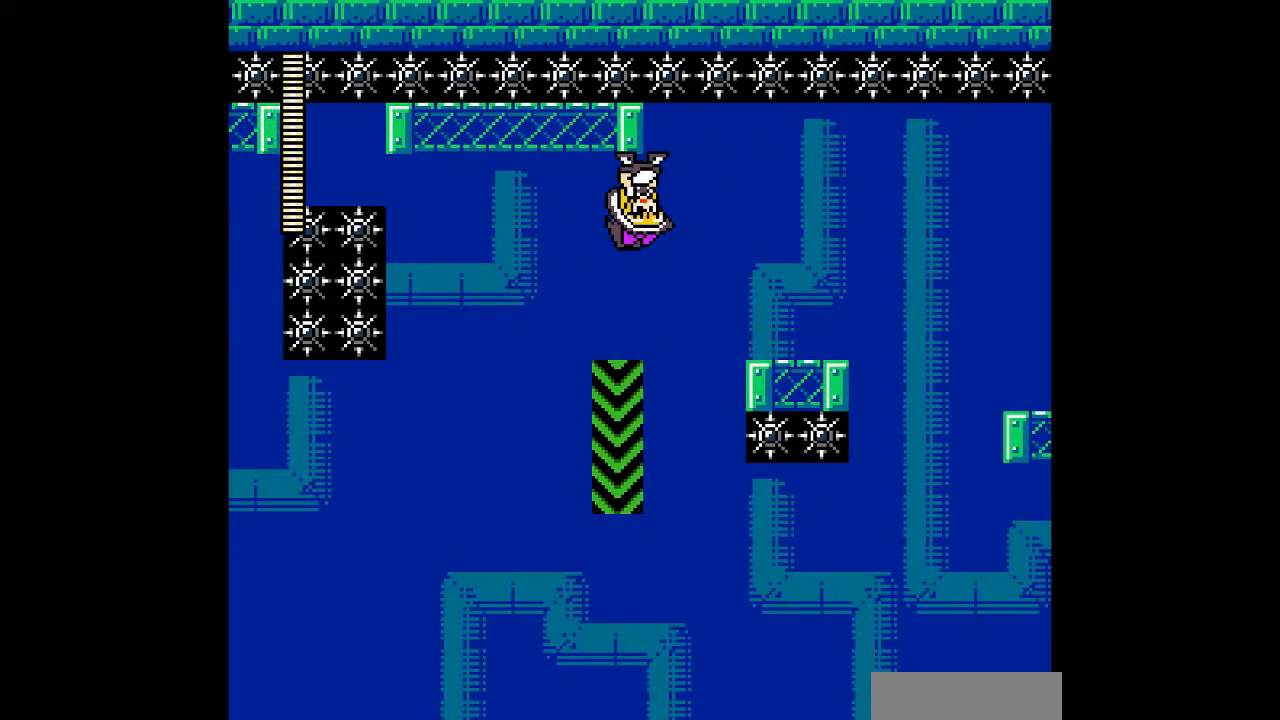
{"buttons": [], "events": []}
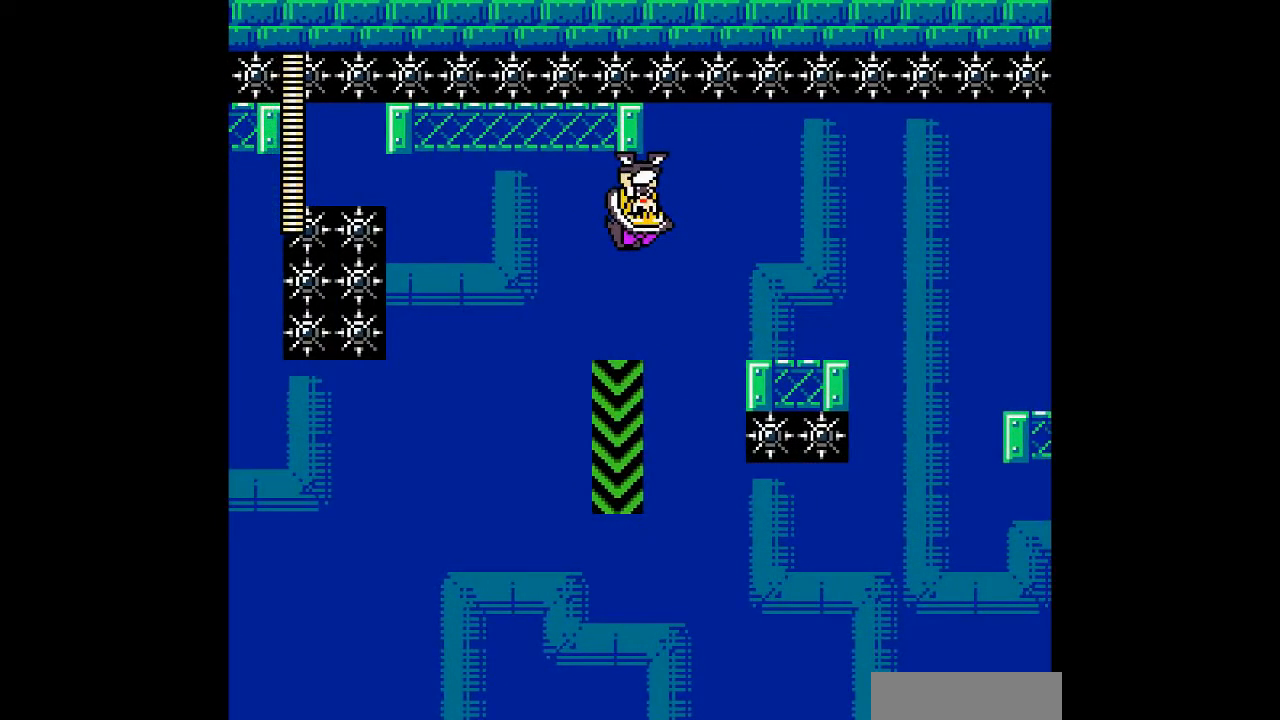
{"buttons": [], "events": []}
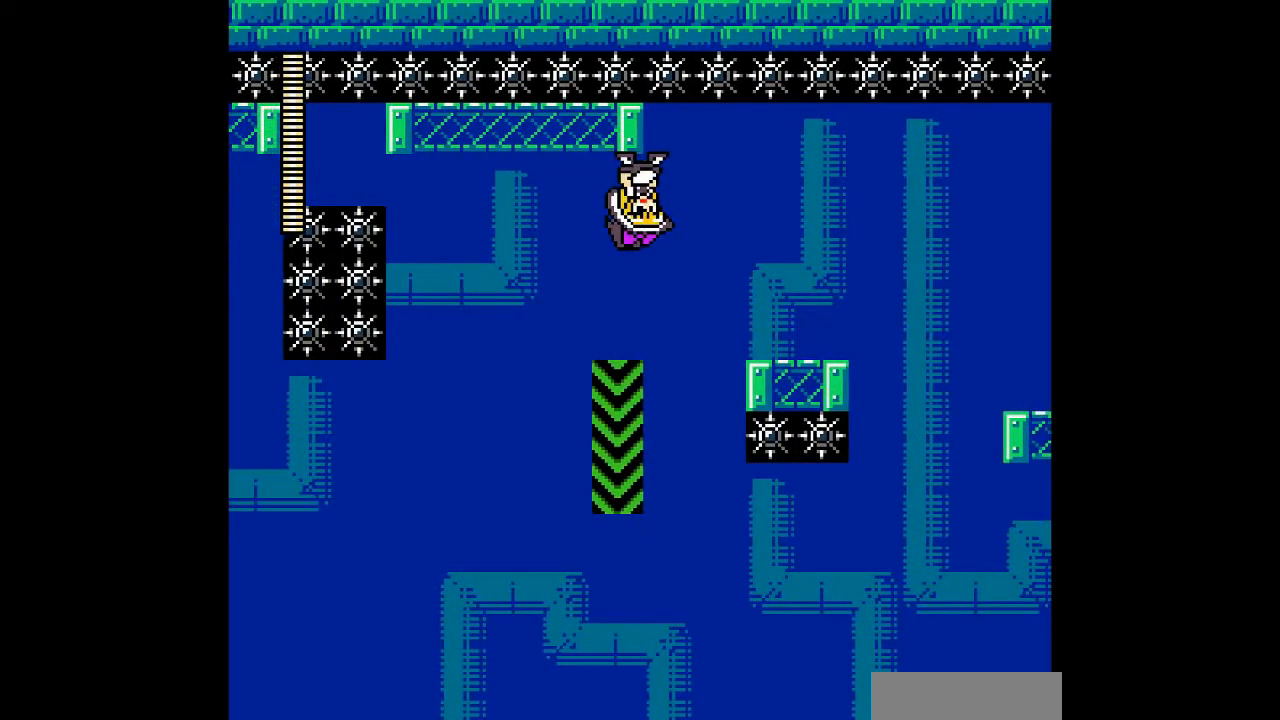
{"buttons": ["DPAD_LEFT"], "events": [[333, "DPAD_LEFT", "down"]]}
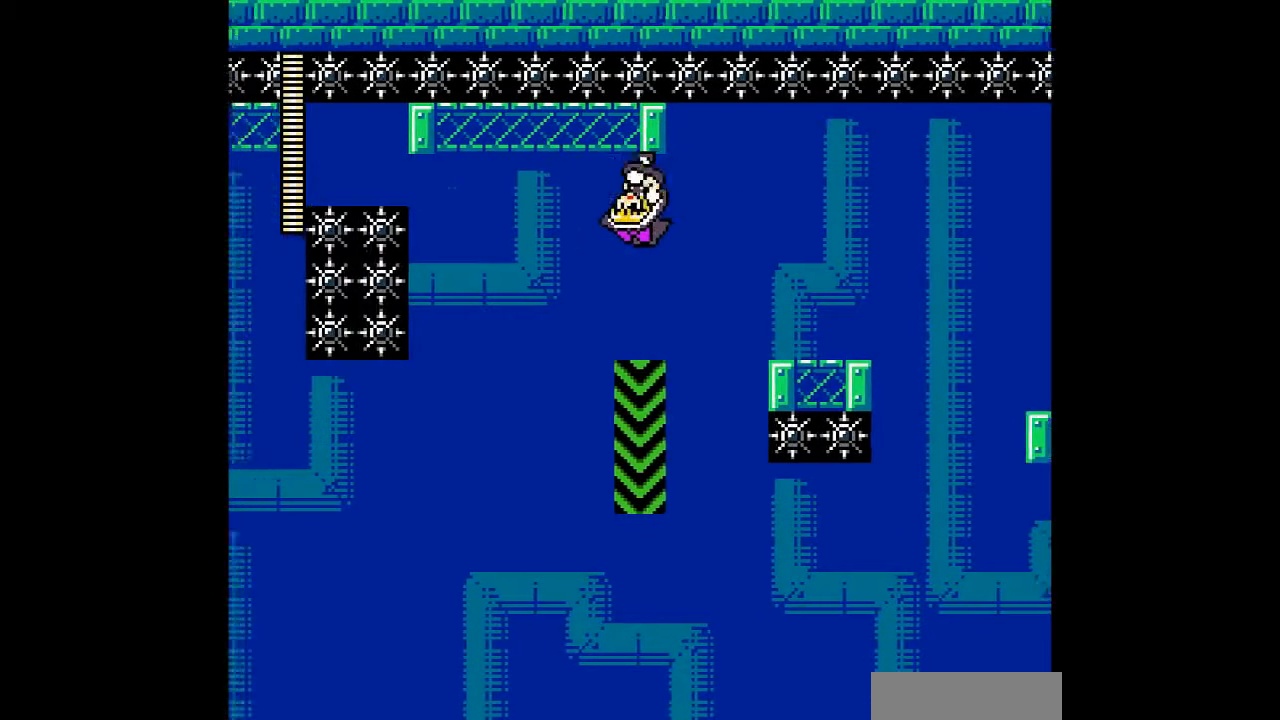
{"buttons": [], "events": [[500, "DPAD_LEFT", "up"]]}
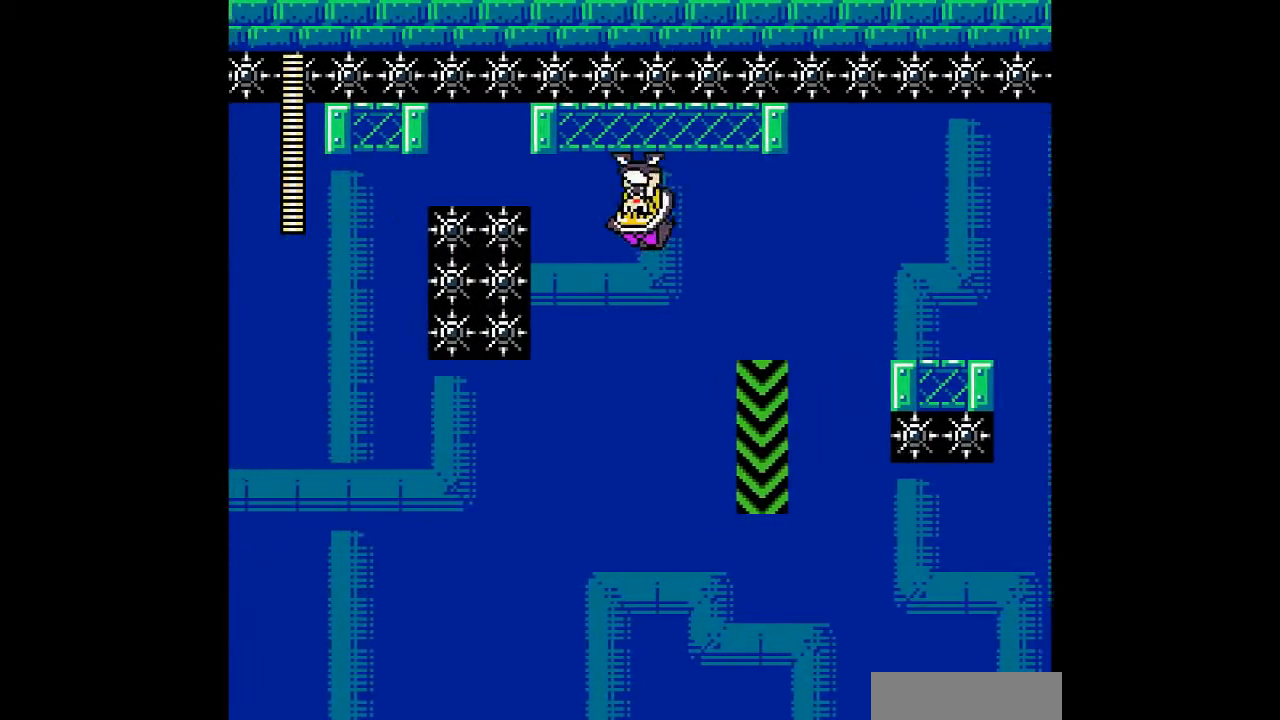
{"buttons": ["DPAD_RIGHT"], "events": [[33, "DPAD_RIGHT", "down"], [133, "DPAD_RIGHT", "up"], [433, "DPAD_RIGHT", "down"]]}
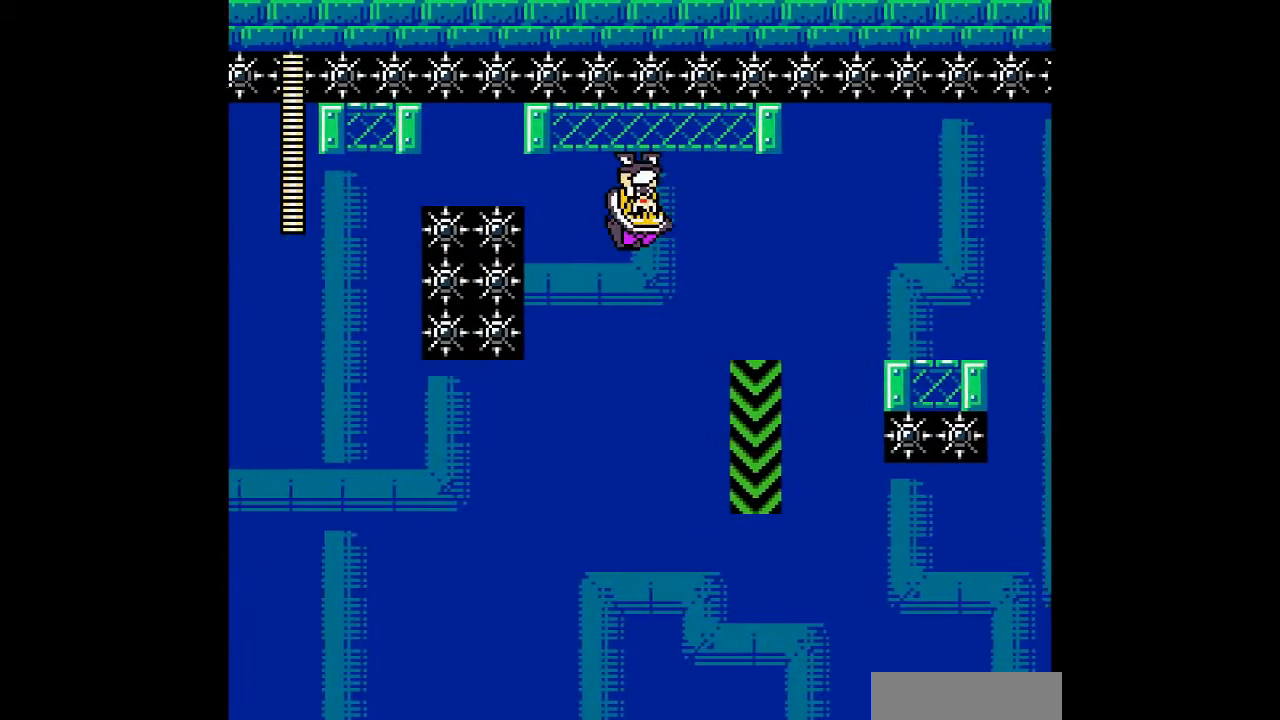
{"buttons": [], "events": [[200, "DPAD_RIGHT", "up"]]}